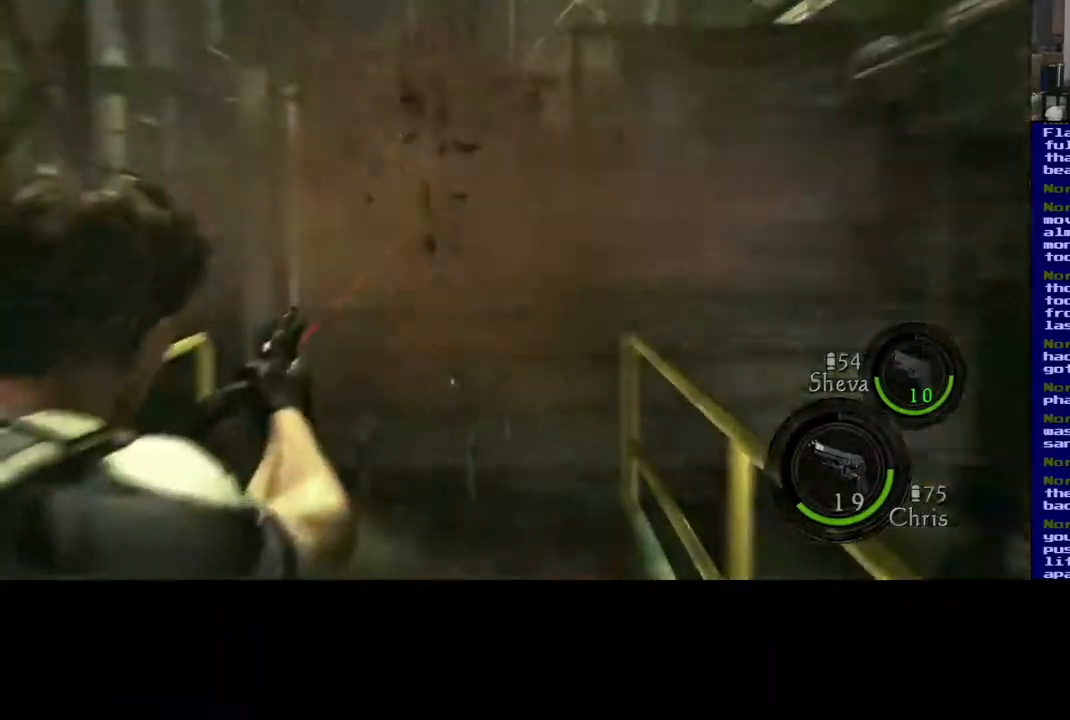
Gameplay with a controller (Xbox layout); each line is a JSON object with the inputs held at the frame after it. "events" lists button and stick changes between this image and that frame as [ms after this image, input, new state], when the widget could be followed in between. Not read: L2 R2.
{"buttons": [], "left_stick": "down", "right_stick": "down", "events": [[350, "left_stick", "down"], [350, "right_stick", "down"]]}
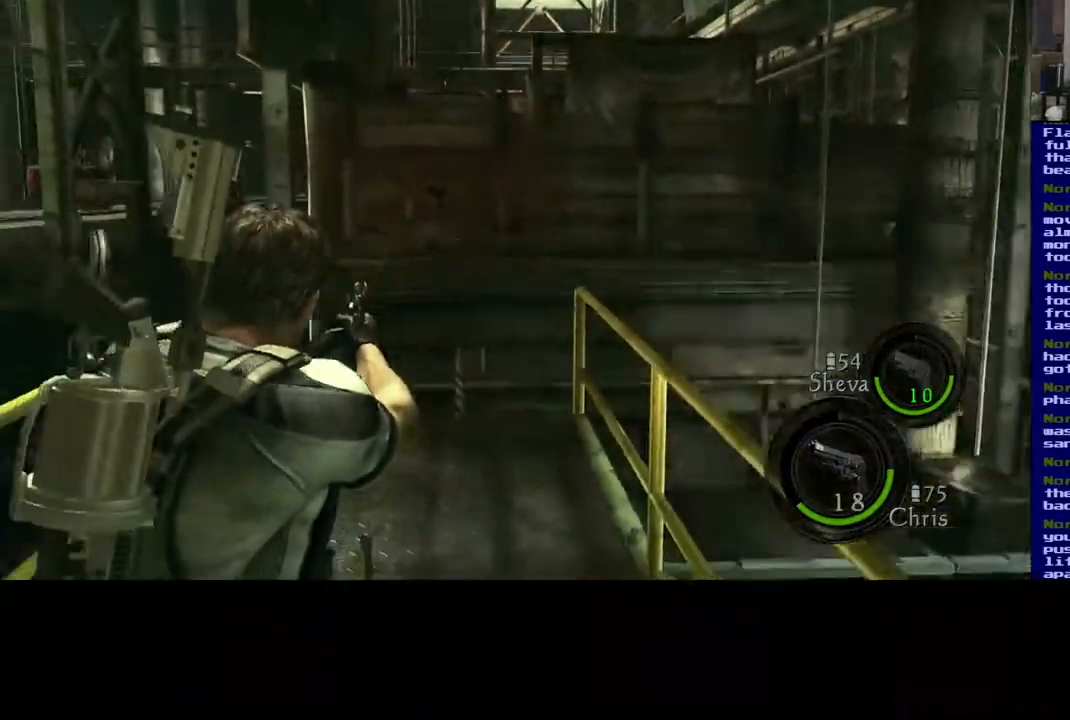
{"buttons": [], "left_stick": "down", "right_stick": "center", "events": [[333, "right_stick", "center"]]}
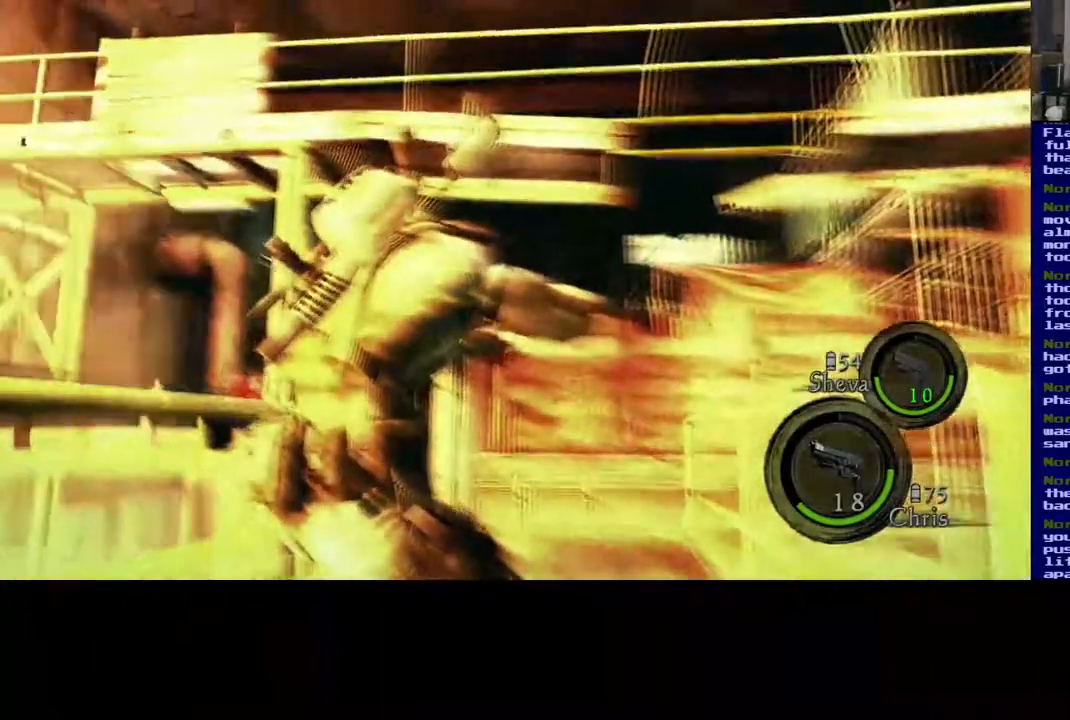
{"buttons": [], "left_stick": "down", "right_stick": "center", "events": []}
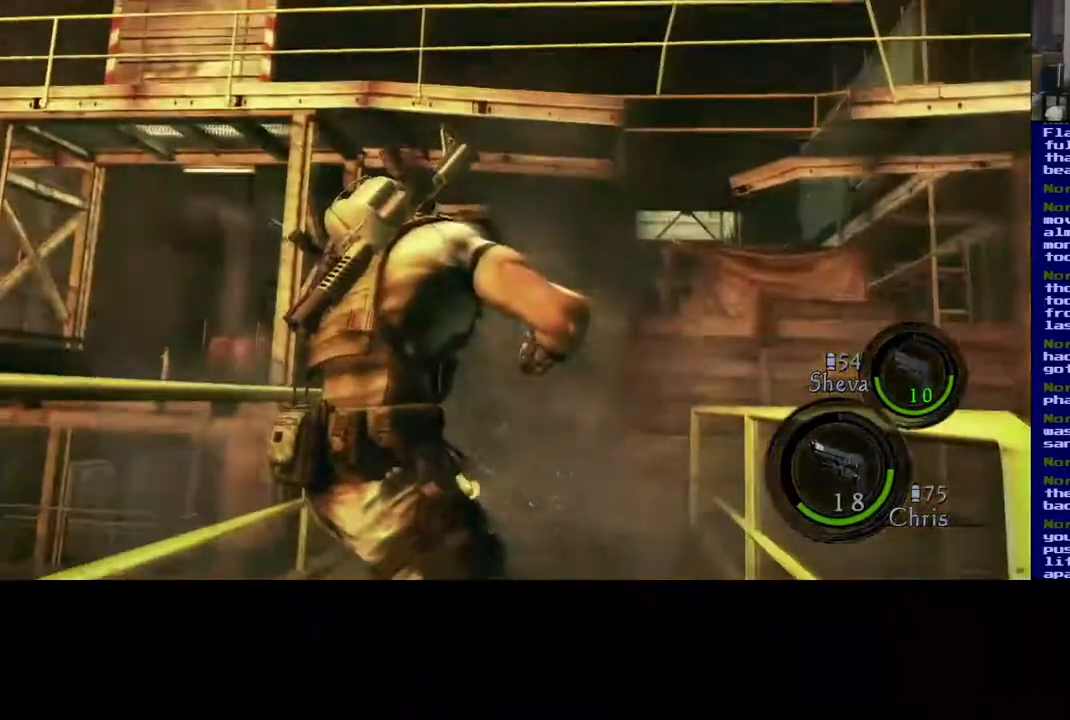
{"buttons": [], "left_stick": "up", "right_stick": "center", "events": [[333, "left_stick", "center"], [383, "left_stick", "up"]]}
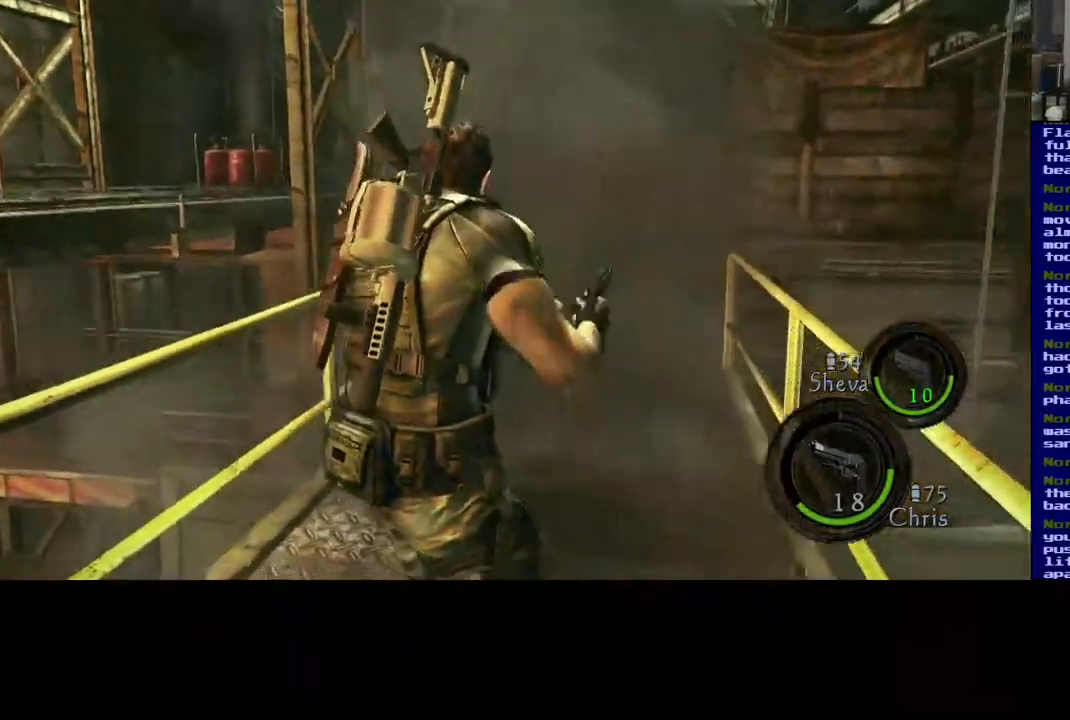
{"buttons": [], "left_stick": "up", "right_stick": "down-left", "events": [[467, "right_stick", "down-left"]]}